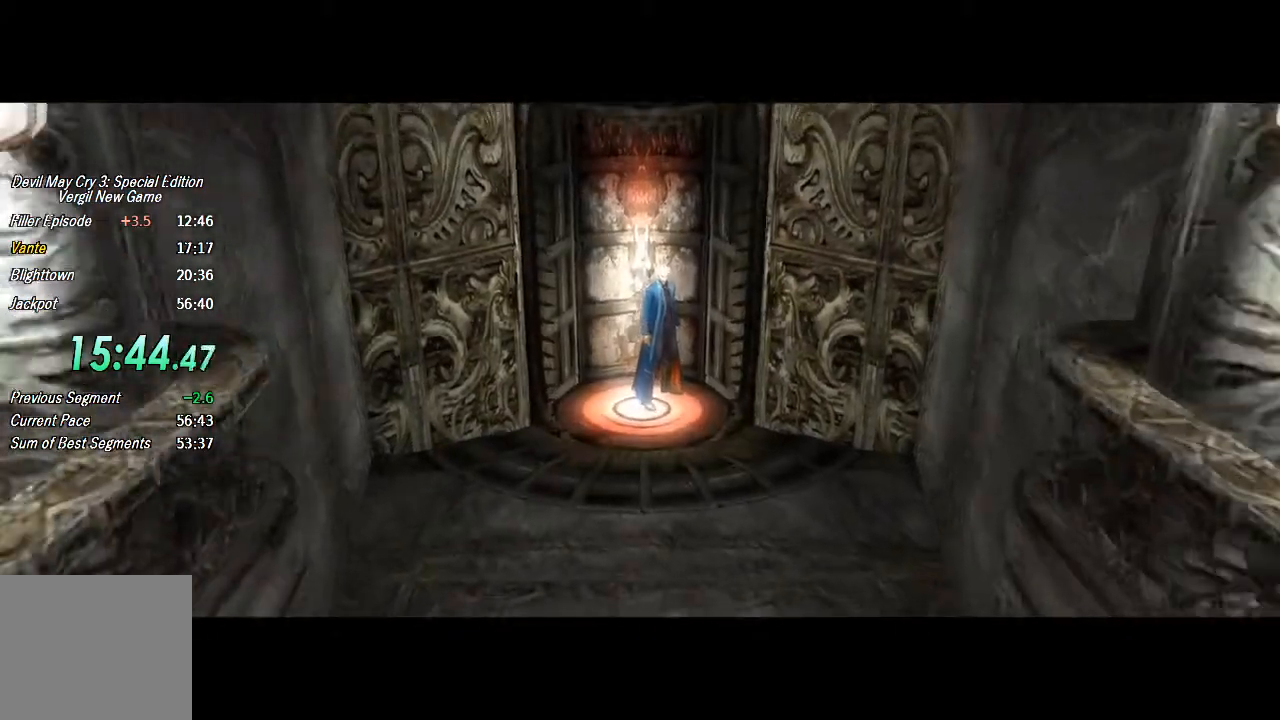
Gameplay with a controller (PlayStation layout); each line is a JSON object with the inputs held at the frame after it. "button_events" lists button changes between this image and that frame as [ms after this image, input, new state], when the widget could be followed in between (sticks are given only as held states). This document gives stick clicks only as held states, not as events. Not read: L2 R2 TRIANGLE.
{"buttons": ["R1"], "left_stick": "down", "right_stick": "center", "button_events": [[33, "R1", "down"]]}
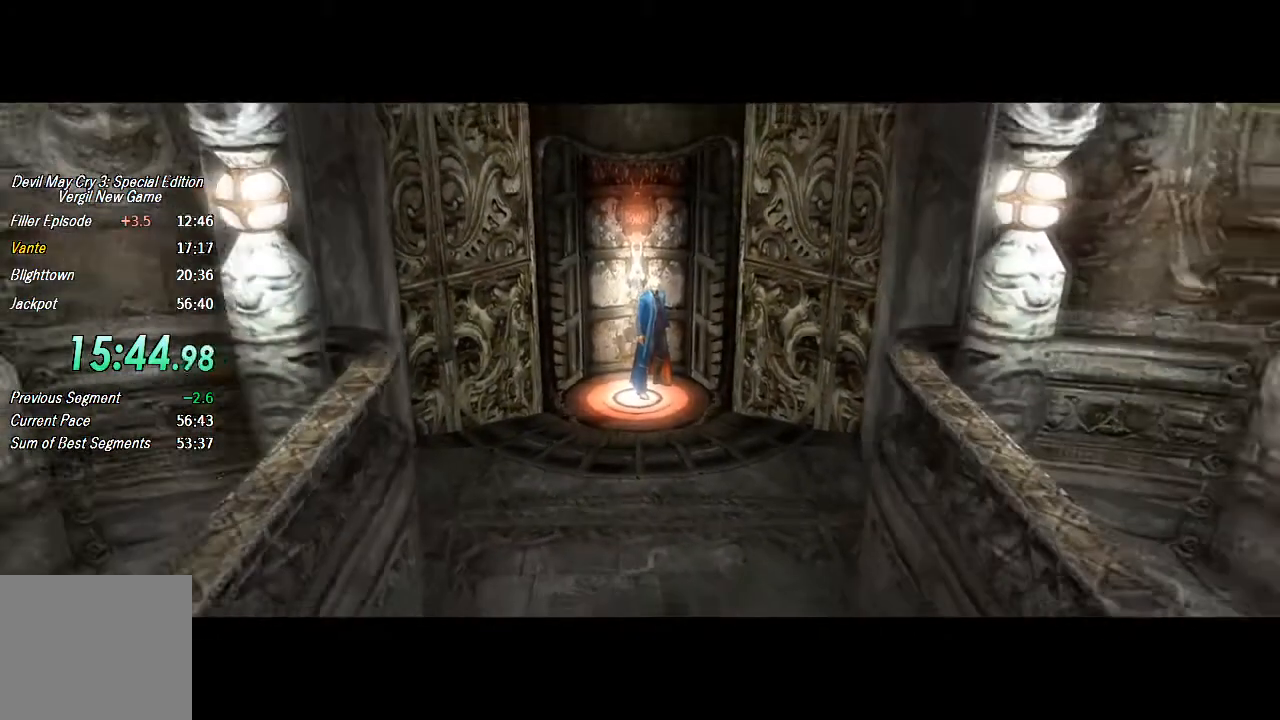
{"buttons": ["R1"], "left_stick": "down", "right_stick": "center", "button_events": []}
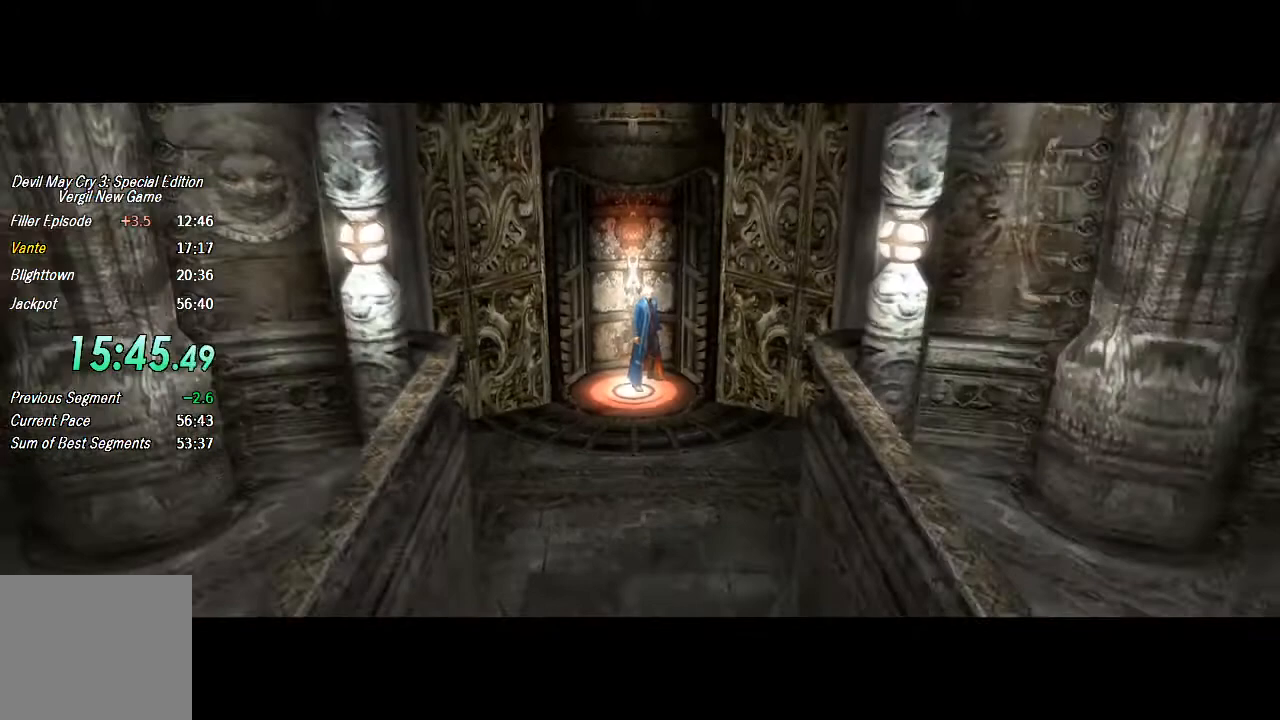
{"buttons": ["R1"], "left_stick": "down", "right_stick": "center", "button_events": []}
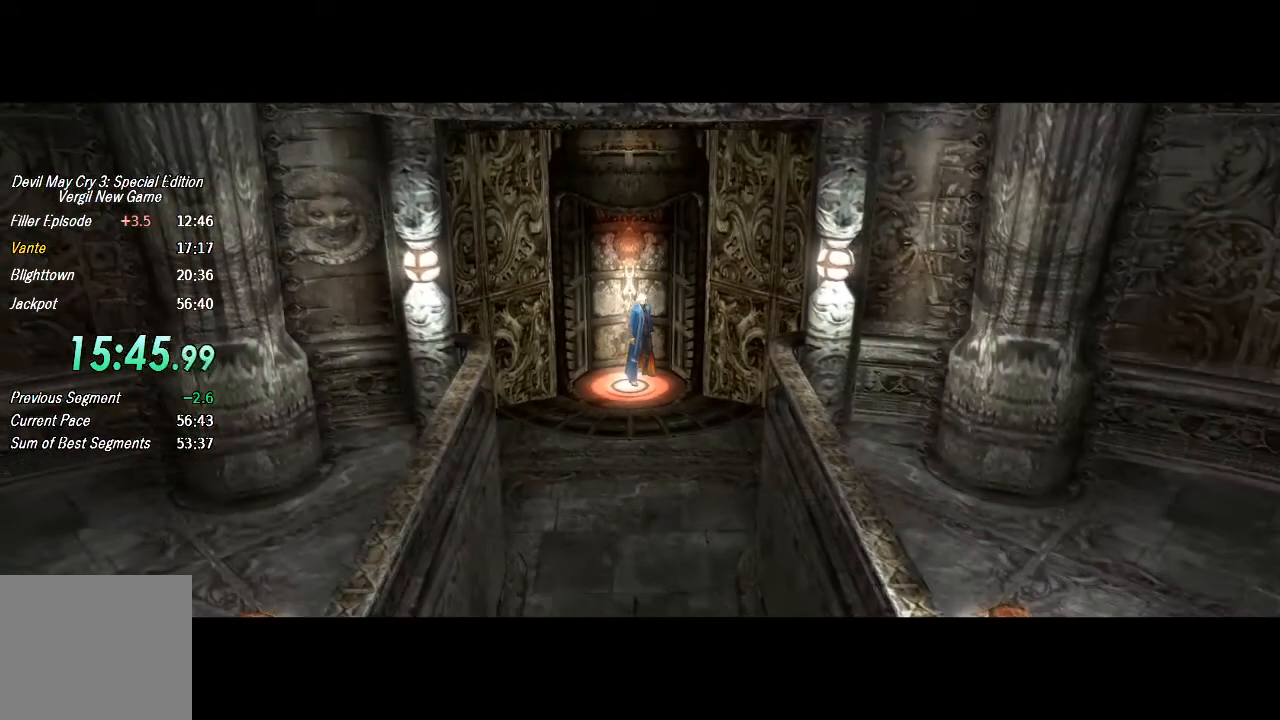
{"buttons": ["R1"], "left_stick": "down", "right_stick": "center", "button_events": []}
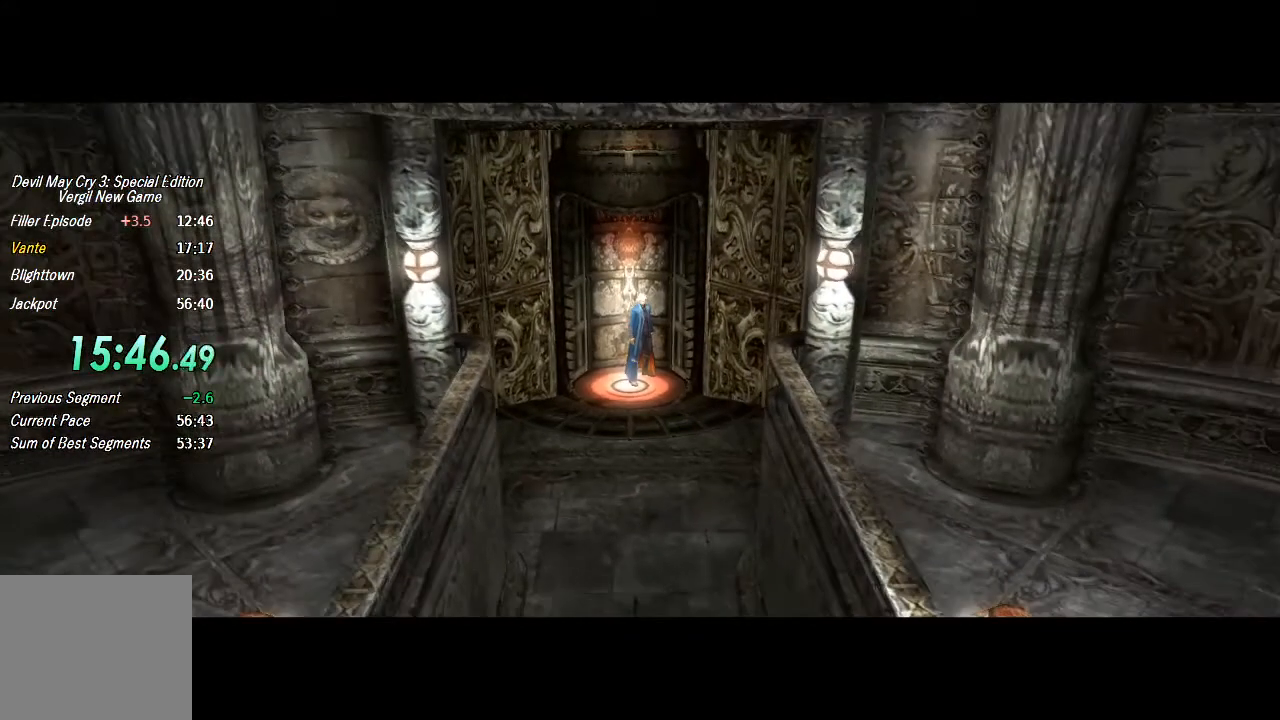
{"buttons": ["R1"], "left_stick": "down", "right_stick": "center", "button_events": []}
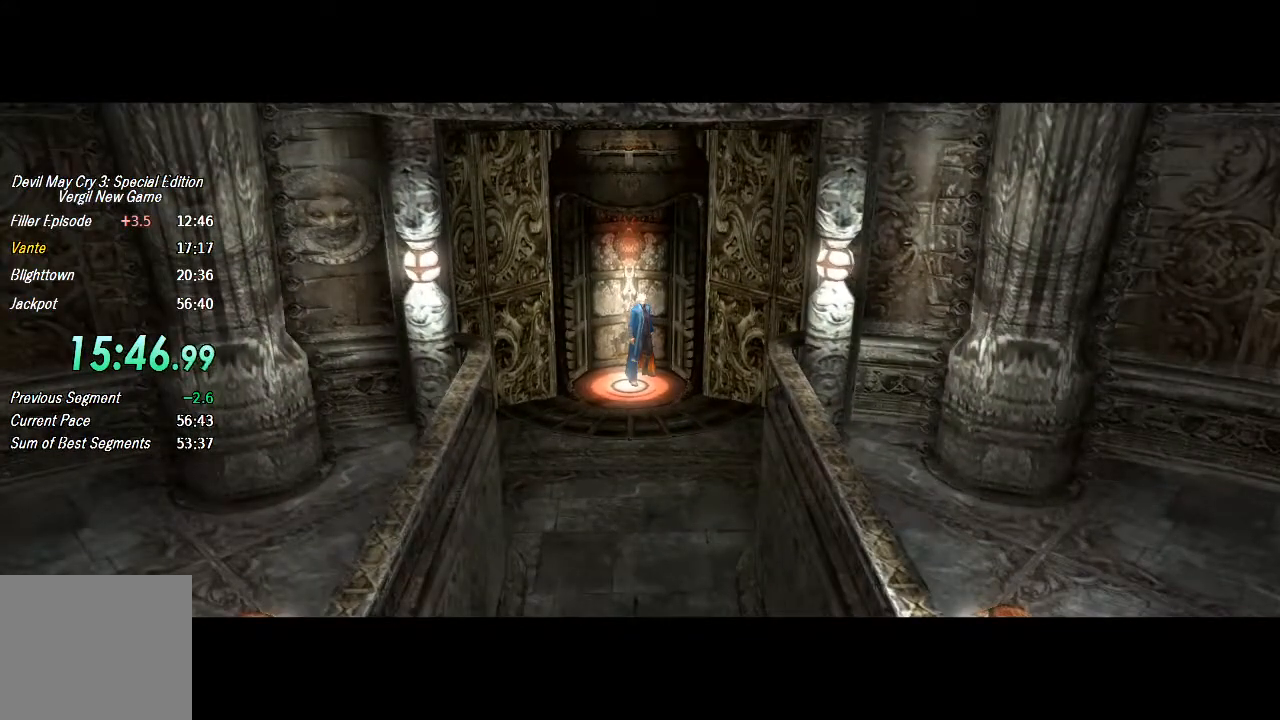
{"buttons": ["R1"], "left_stick": "down", "right_stick": "center", "button_events": []}
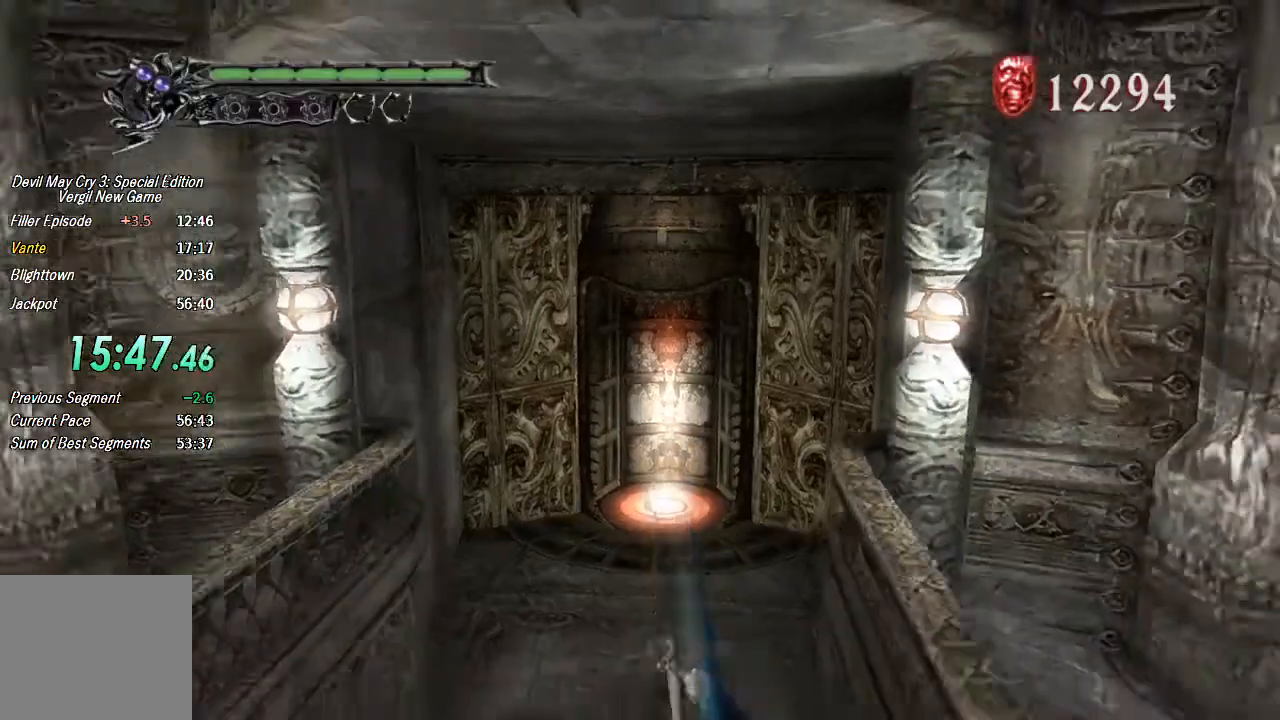
{"buttons": ["CROSS"], "left_stick": "down", "right_stick": "center", "button_events": [[200, "R1", "up"], [367, "CROSS", "down"]]}
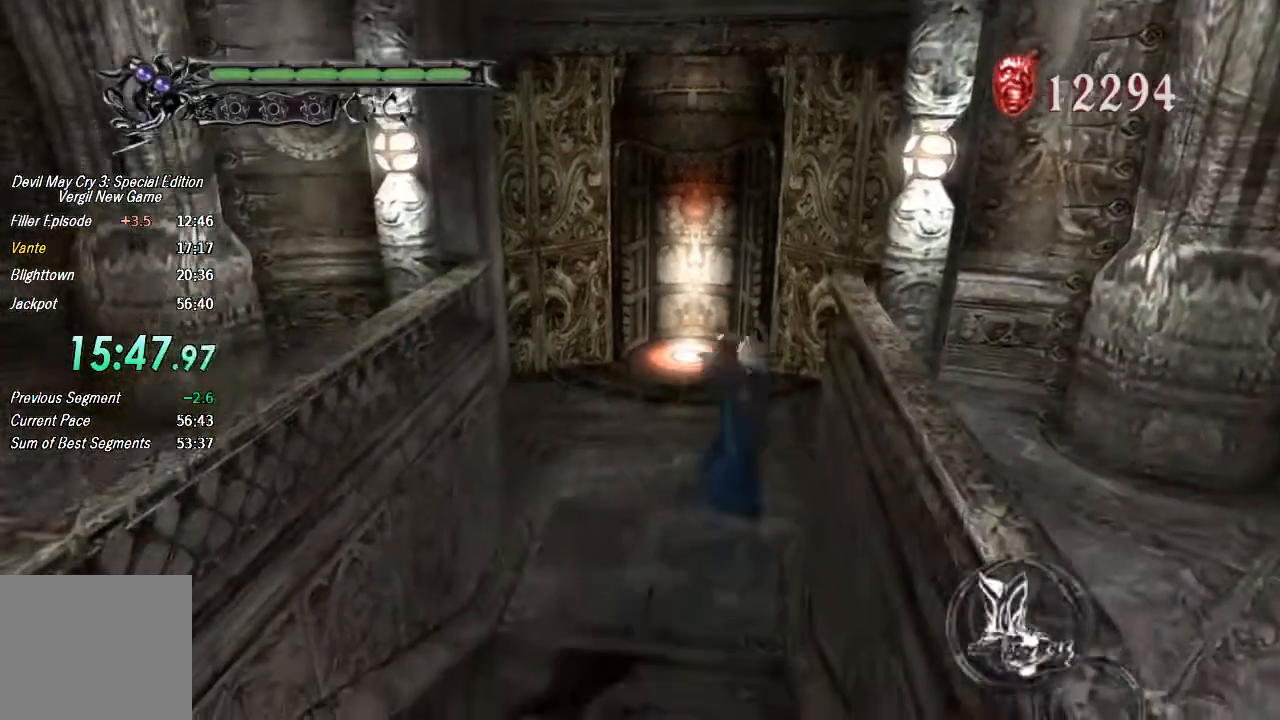
{"buttons": [], "left_stick": "center", "right_stick": "center", "button_events": [[33, "CROSS", "up"], [100, "R1", "down"], [133, "CIRCLE", "down"], [300, "CIRCLE", "up"], [300, "R1", "up"]]}
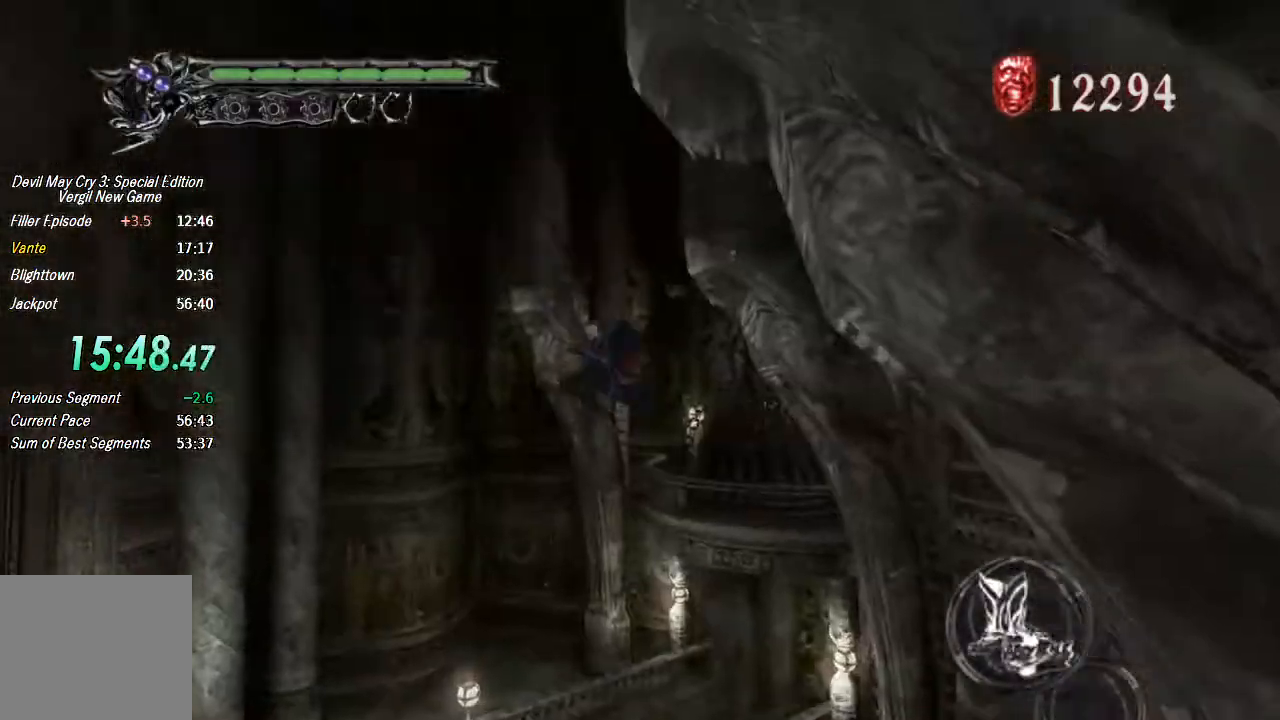
{"buttons": [], "left_stick": "center", "right_stick": "center", "button_events": []}
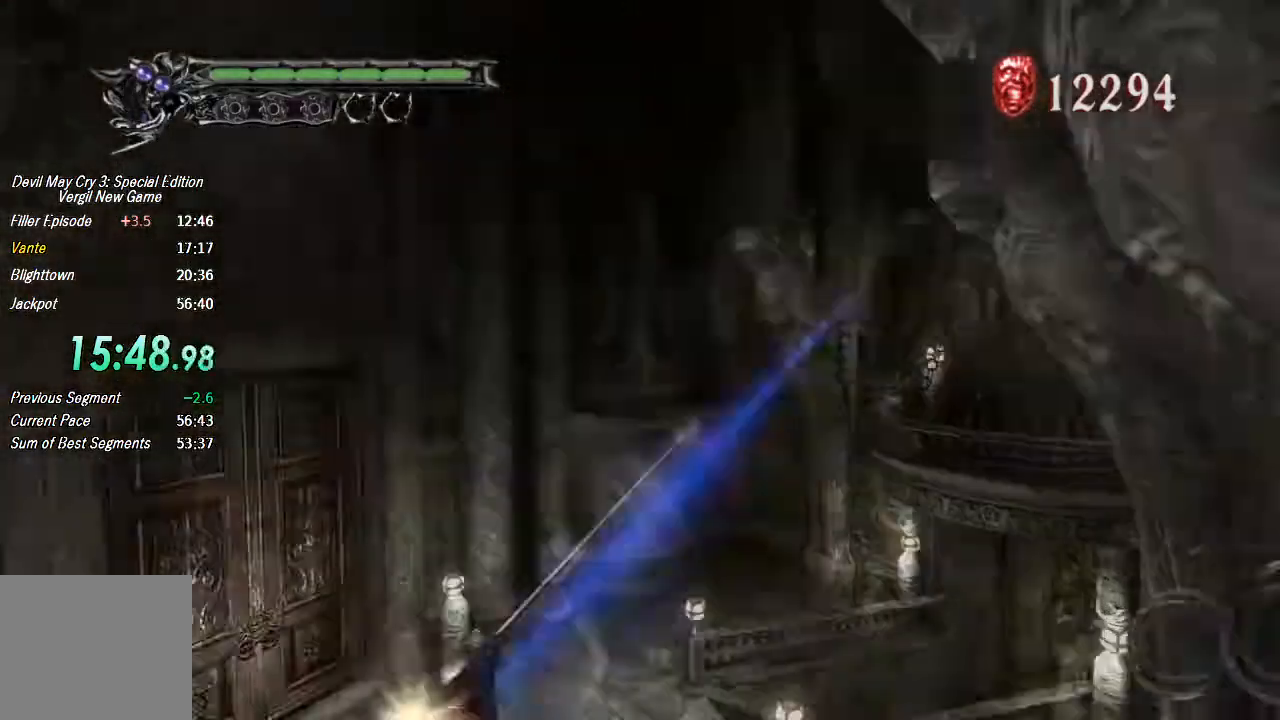
{"buttons": [], "left_stick": "up", "right_stick": "center", "button_events": []}
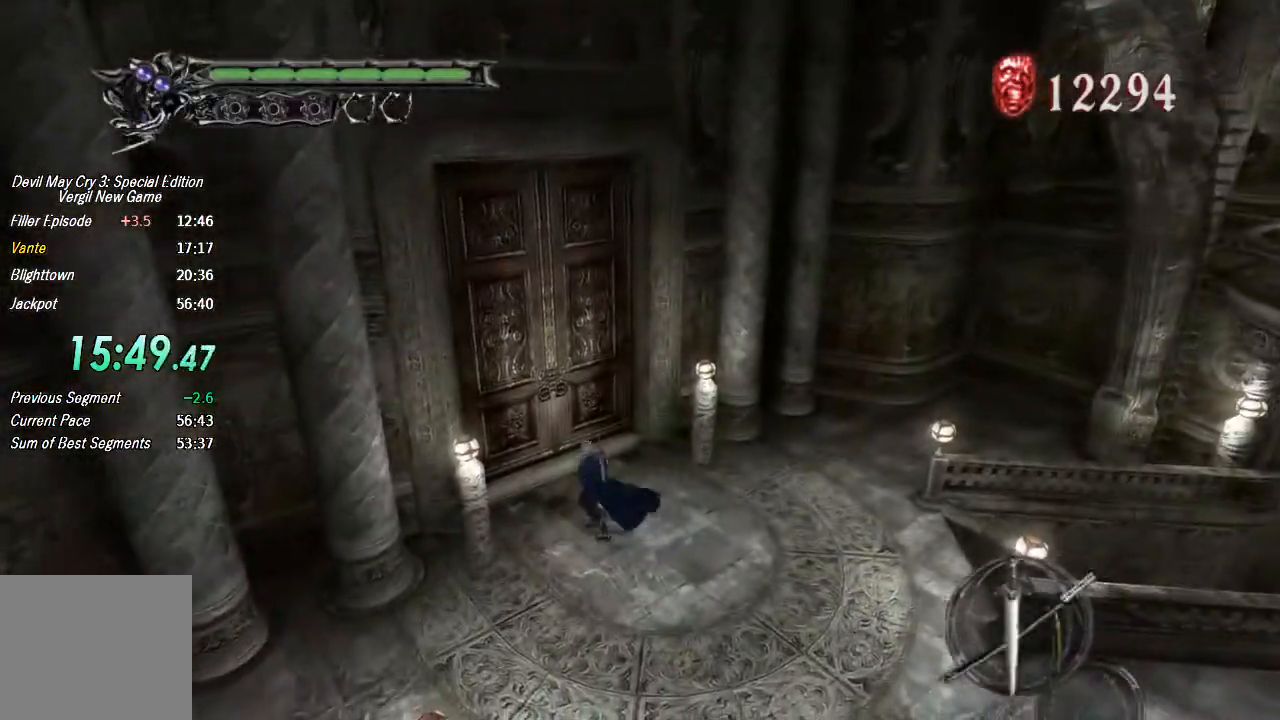
{"buttons": ["CIRCLE"], "left_stick": "center", "right_stick": "center", "button_events": [[133, "R1", "down"], [267, "R1", "up"], [333, "CIRCLE", "down"], [400, "CIRCLE", "up"], [467, "CIRCLE", "down"]]}
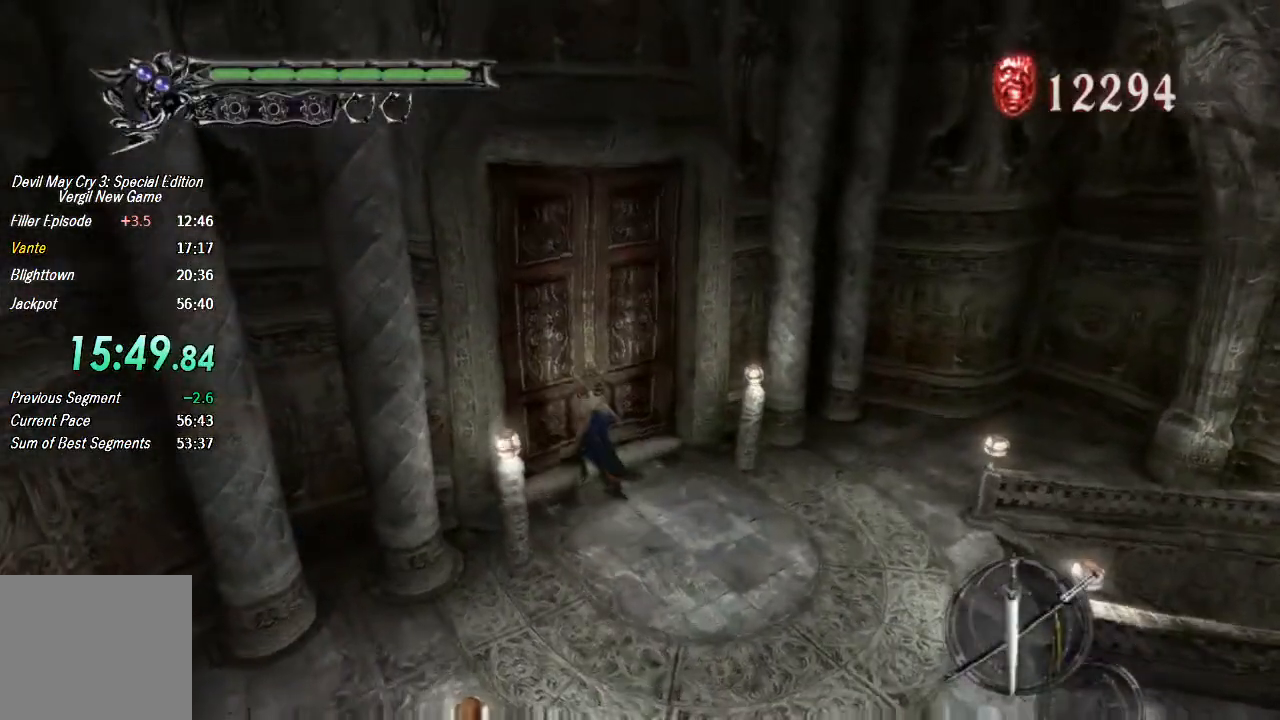
{"buttons": ["R1"], "left_stick": "down-left", "right_stick": "center", "button_events": [[167, "CIRCLE", "up"], [167, "R1", "down"]]}
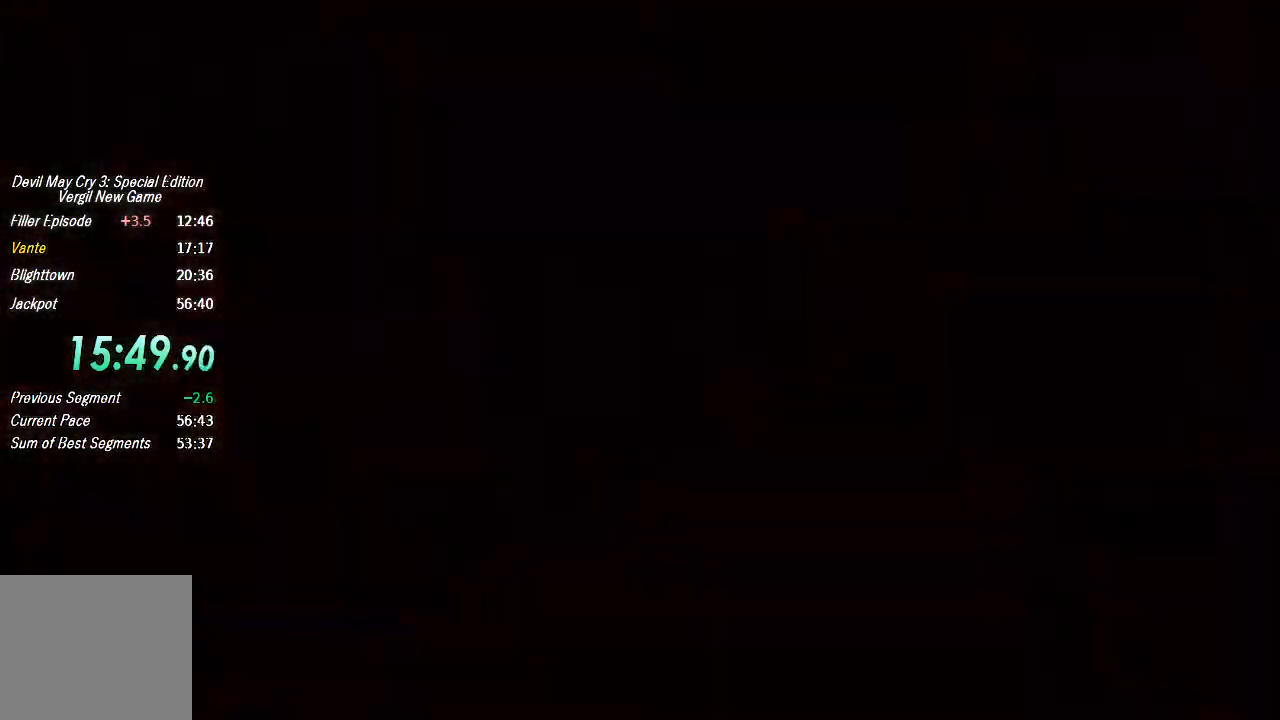
{"buttons": ["R1"], "left_stick": "left", "right_stick": "center", "button_events": []}
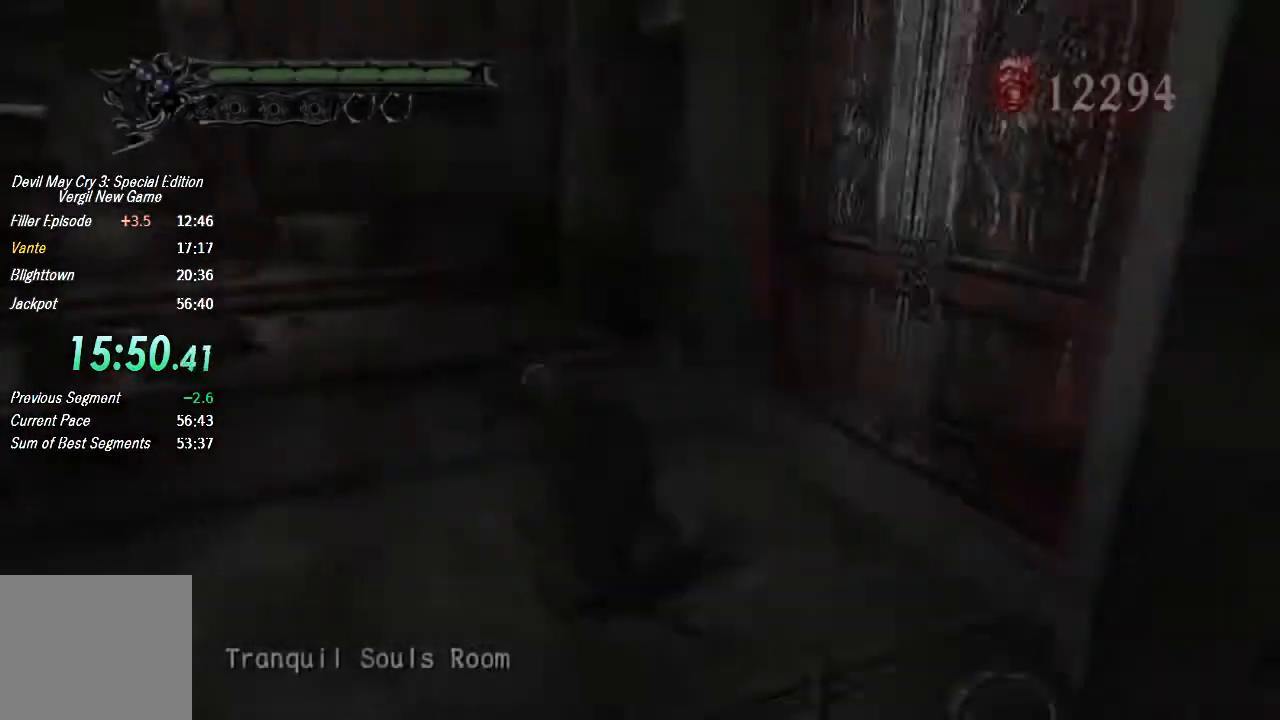
{"buttons": ["R1"], "left_stick": "up", "right_stick": "center", "button_events": [[267, "L1", "down"], [367, "L1", "up"], [433, "L1", "down"], [500, "L1", "up"]]}
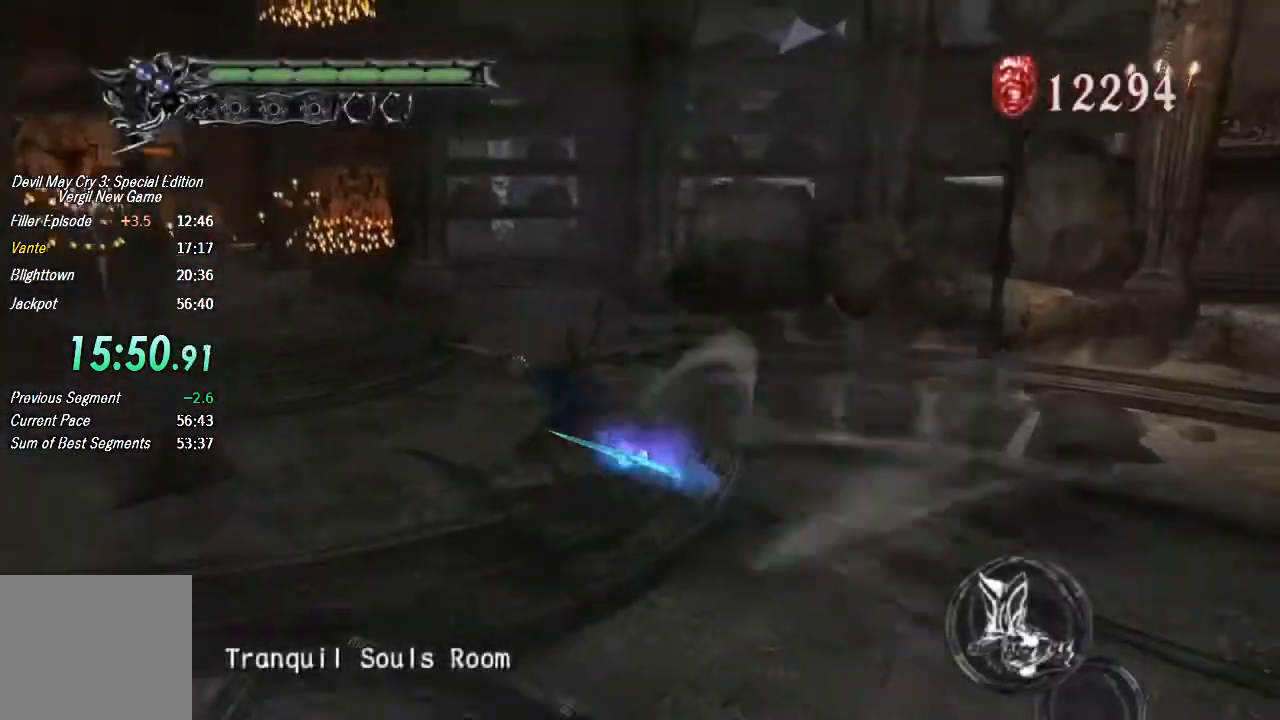
{"buttons": ["L1", "R1"], "left_stick": "up", "right_stick": "center", "button_events": [[33, "R1", "up"], [67, "L1", "down"], [133, "L1", "up"], [333, "CROSS", "down"], [333, "L1", "down"], [467, "CROSS", "up"], [500, "R1", "down"]]}